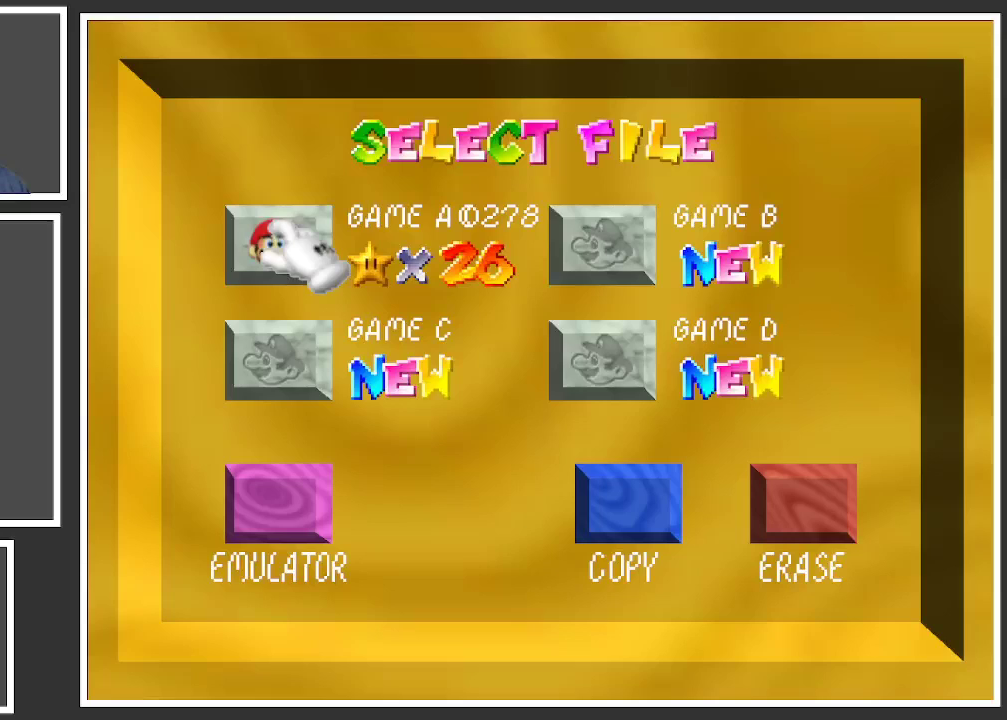
Gameplay with a controller (Xbox layout); each line is a JSON object with the inputs held at the frame after it. "events" lists button and stick changes between this image and that frame as [ms after this image, input, new state], when the widget could be followed in between. Not read: L3 R3.
{"buttons": [], "left_stick": "right", "right_stick": "center", "events": [[483, "left_stick", "right"]]}
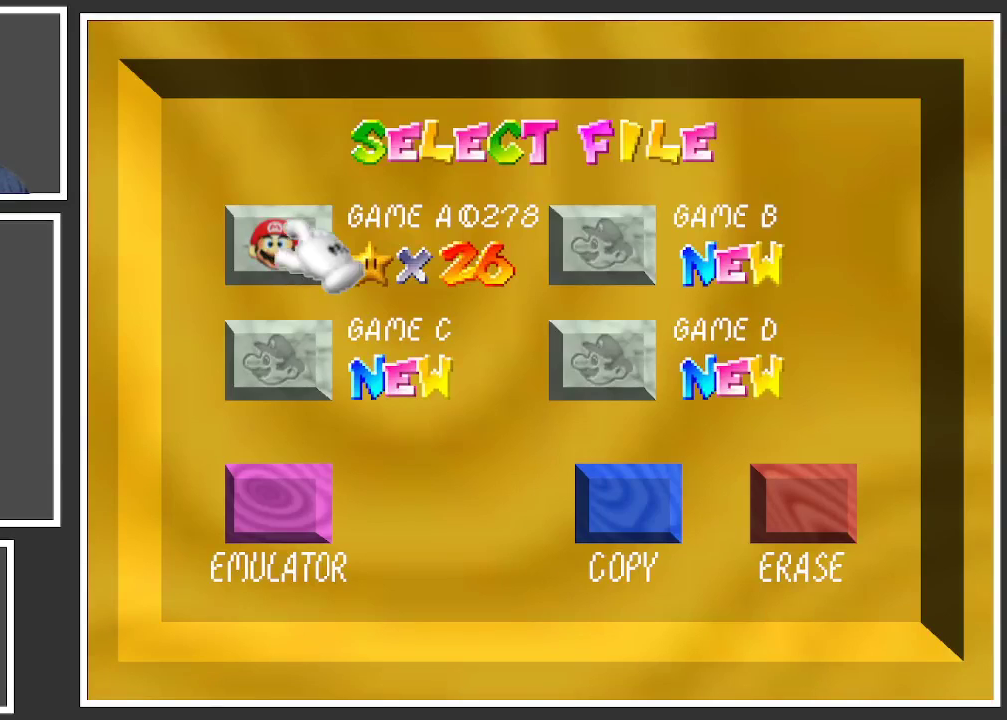
{"buttons": [], "left_stick": "right", "right_stick": "center", "events": []}
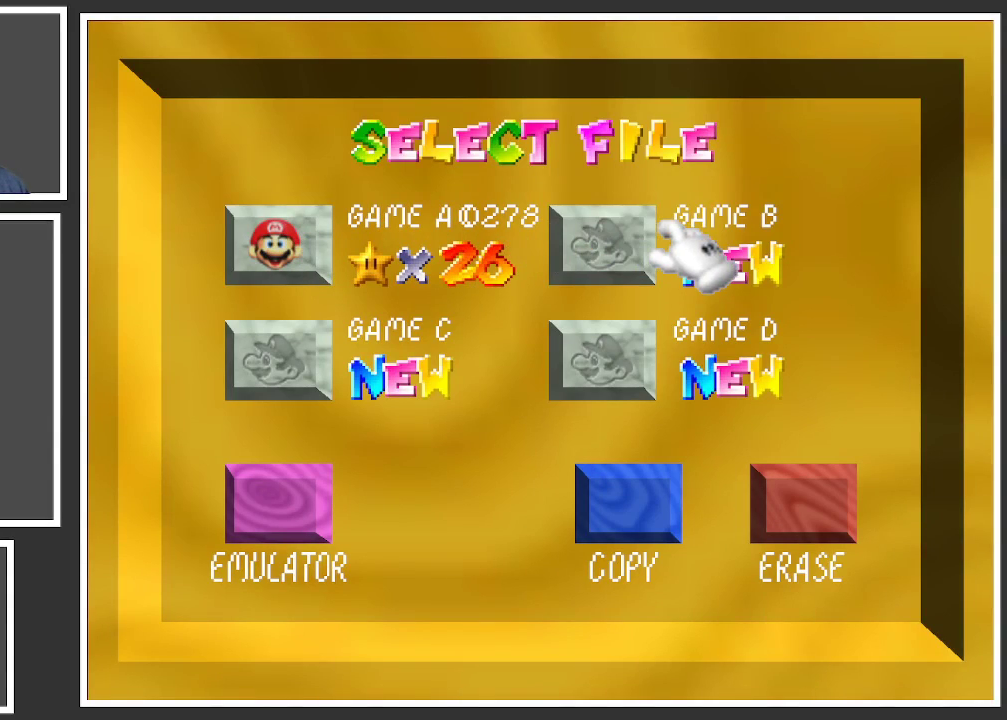
{"buttons": [], "left_stick": "up-right", "right_stick": "center", "events": [[17, "left_stick", "center"], [417, "left_stick", "up-right"]]}
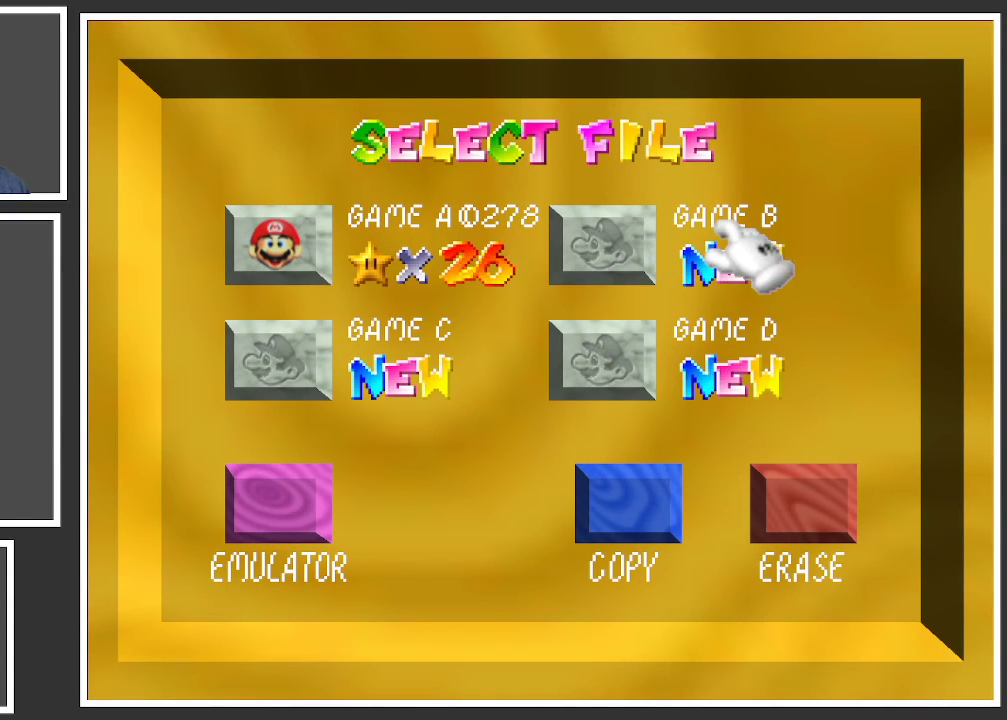
{"buttons": [], "left_stick": "center", "right_stick": "center", "events": [[183, "left_stick", "center"]]}
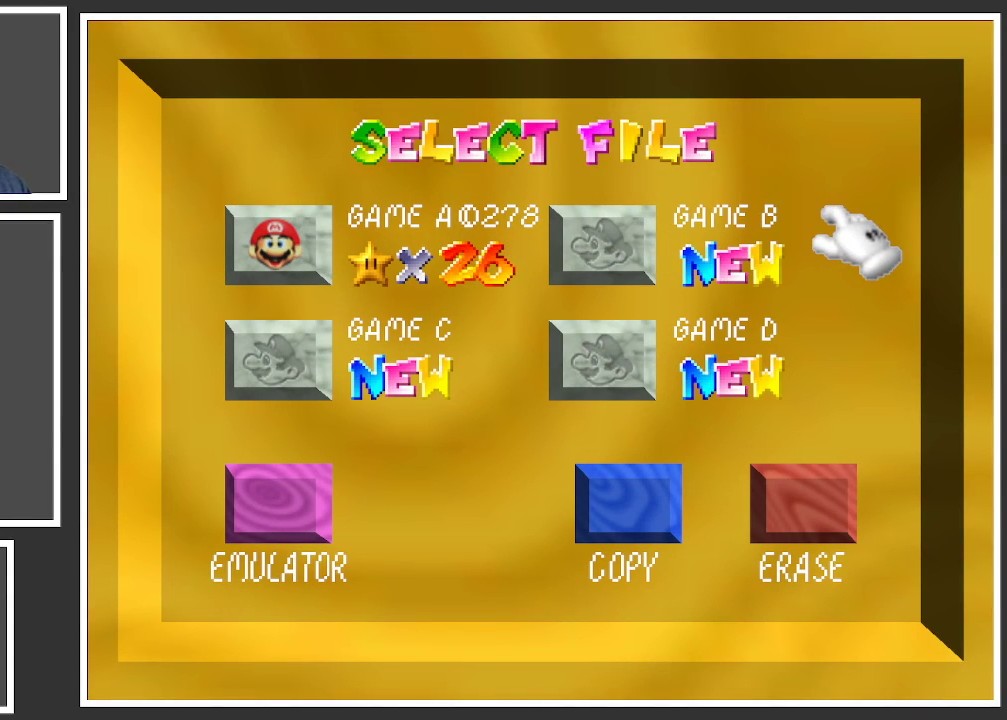
{"buttons": [], "left_stick": "center", "right_stick": "center", "events": []}
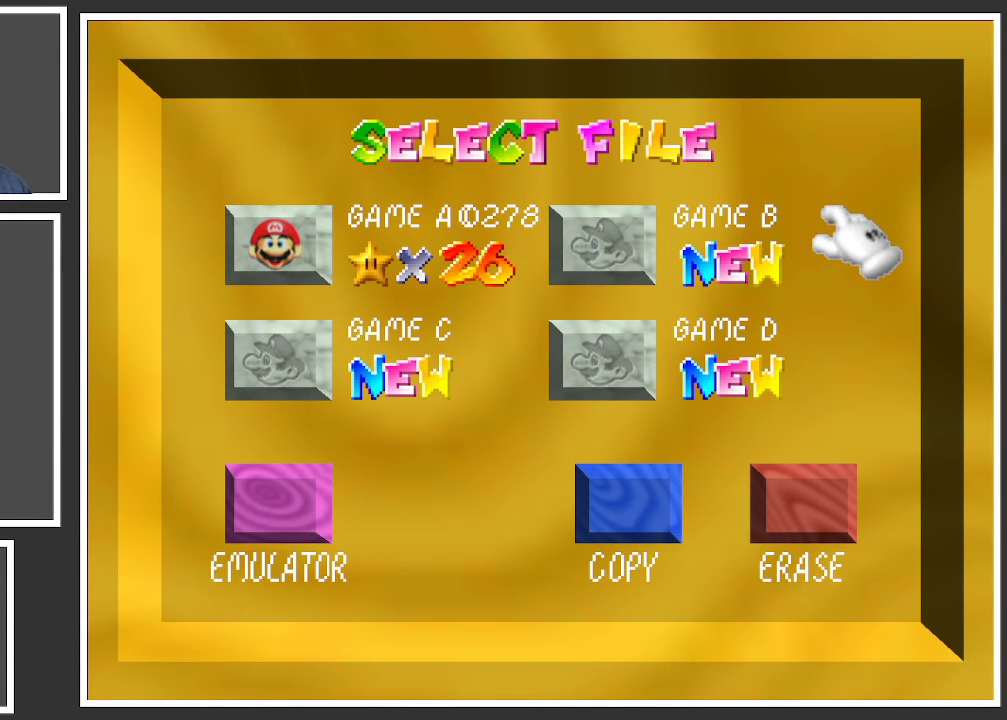
{"buttons": [], "left_stick": "center", "right_stick": "center", "events": [[150, "left_stick", "up"], [200, "left_stick", "up-left"], [433, "left_stick", "center"]]}
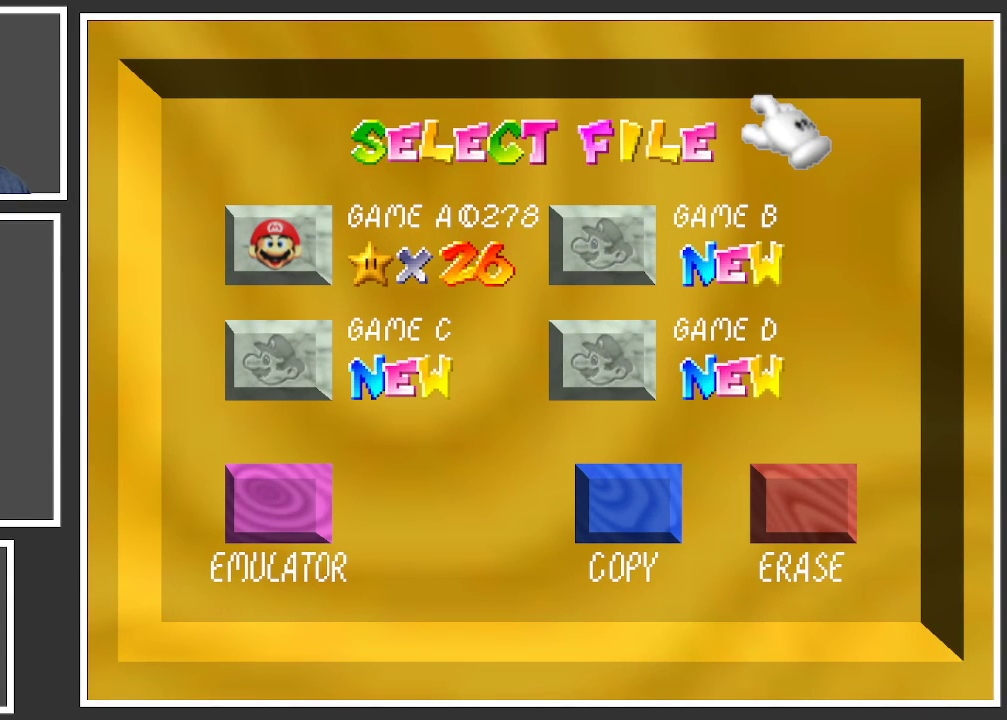
{"buttons": [], "left_stick": "center", "right_stick": "center", "events": []}
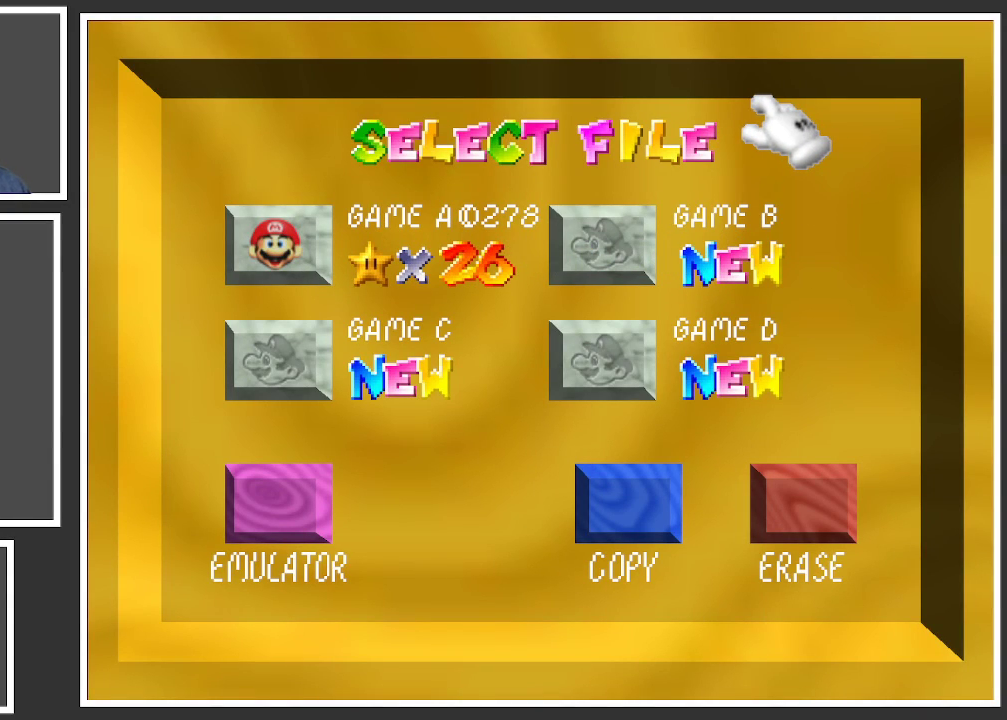
{"buttons": [], "left_stick": "up-left", "right_stick": "center", "events": [[367, "left_stick", "left"], [433, "left_stick", "up-left"]]}
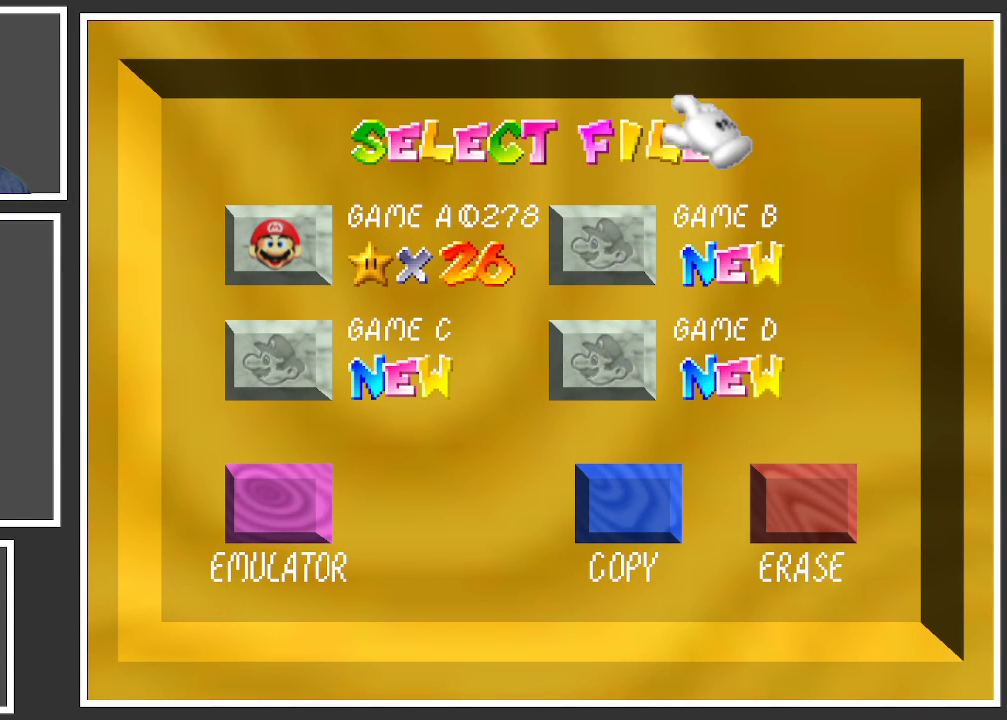
{"buttons": [], "left_stick": "up-left", "right_stick": "center", "events": []}
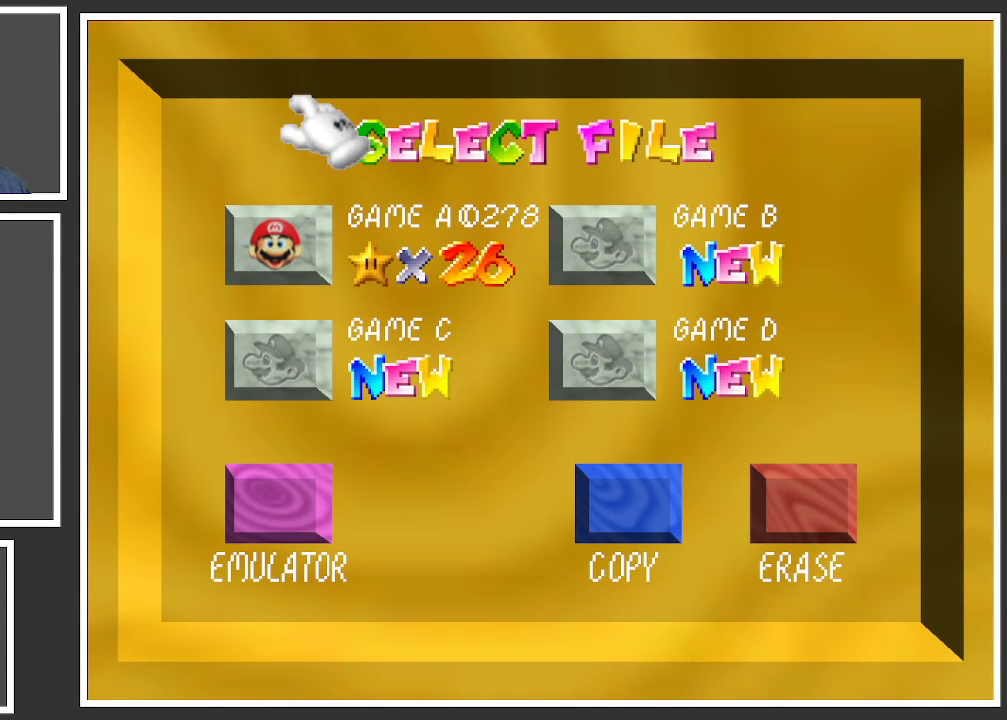
{"buttons": [], "left_stick": "center", "right_stick": "center", "events": [[100, "left_stick", "center"]]}
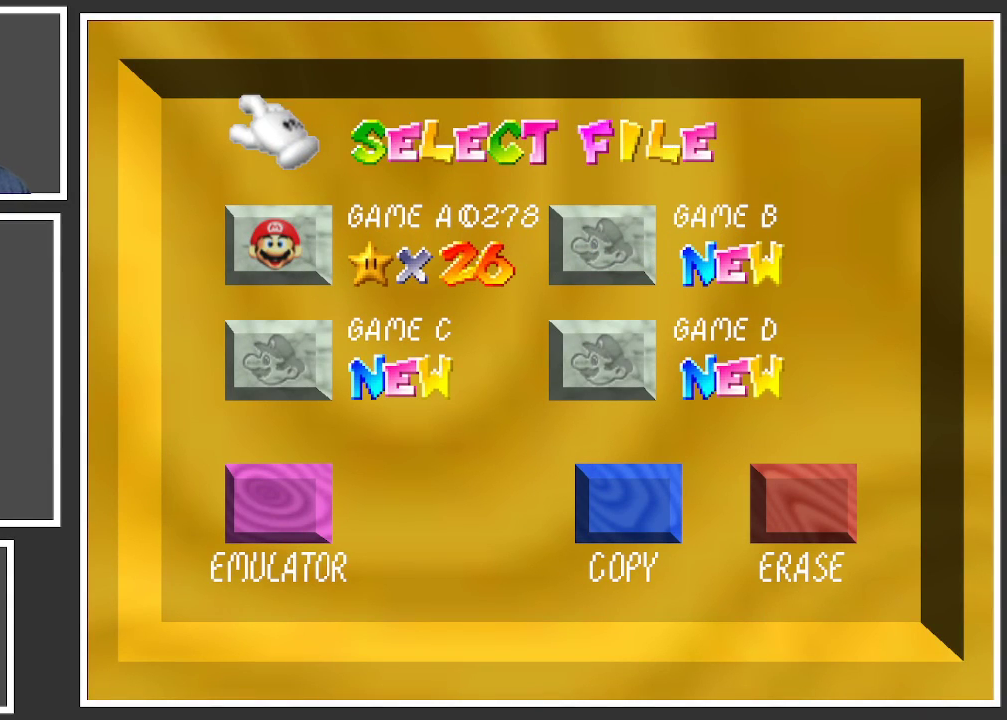
{"buttons": [], "left_stick": "center", "right_stick": "center", "events": []}
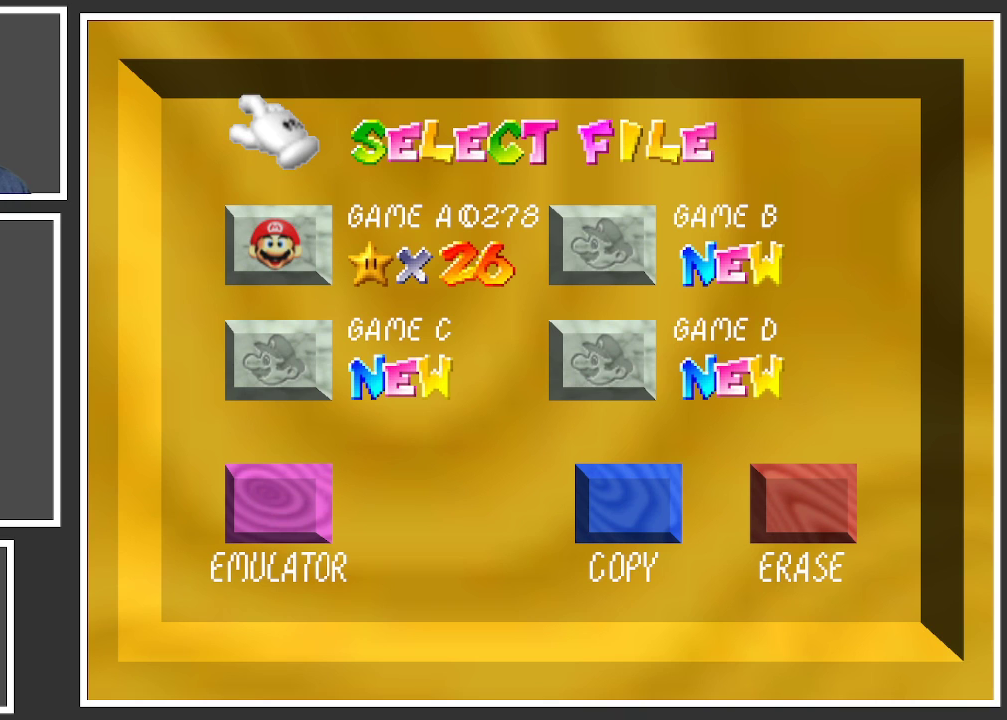
{"buttons": [], "left_stick": "center", "right_stick": "center", "events": []}
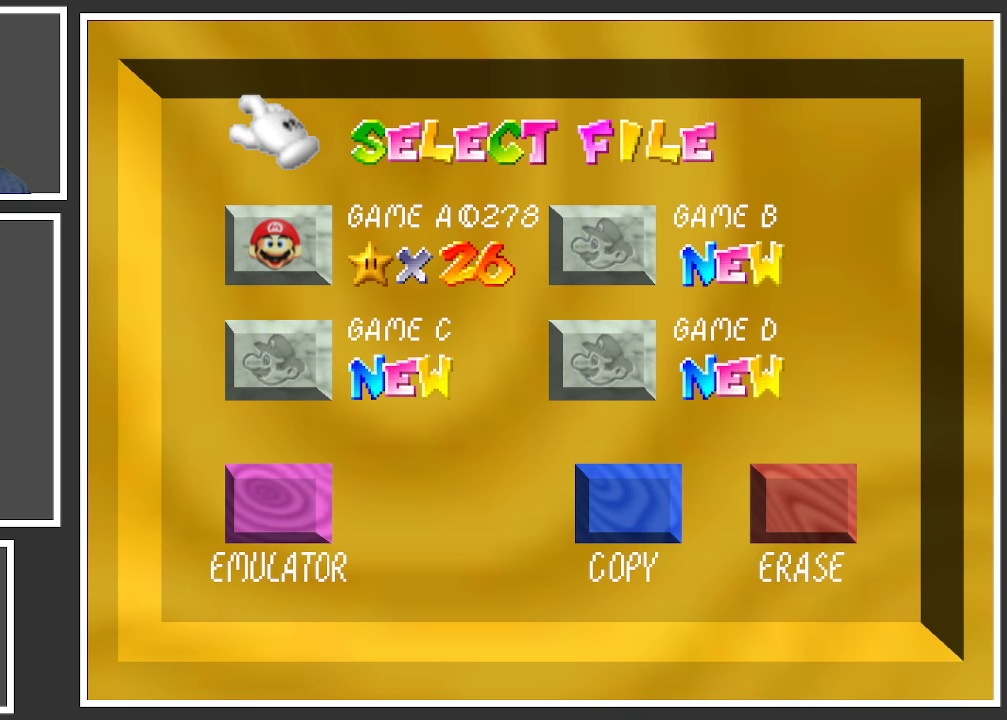
{"buttons": [], "left_stick": "center", "right_stick": "center", "events": []}
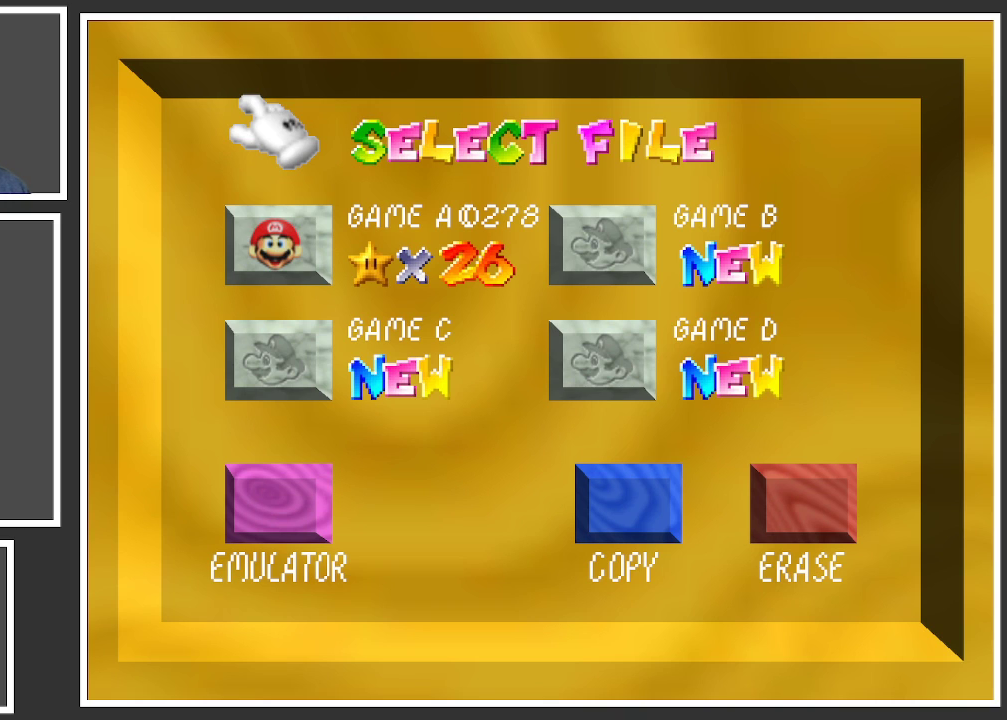
{"buttons": [], "left_stick": "right", "right_stick": "center", "events": [[450, "left_stick", "right"]]}
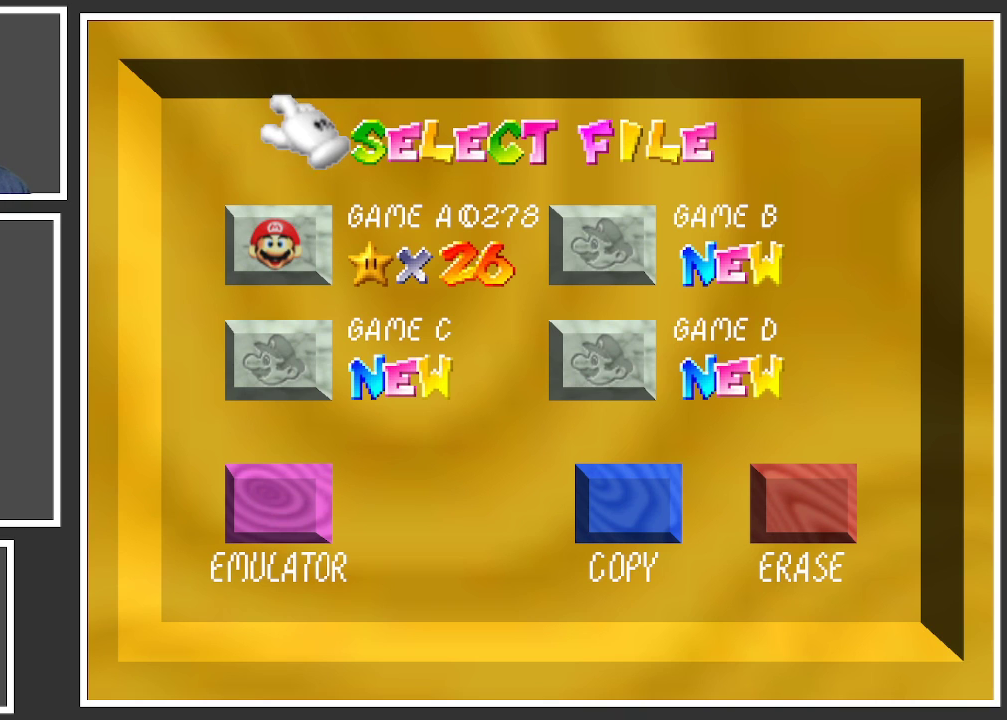
{"buttons": [], "left_stick": "right", "right_stick": "center", "events": []}
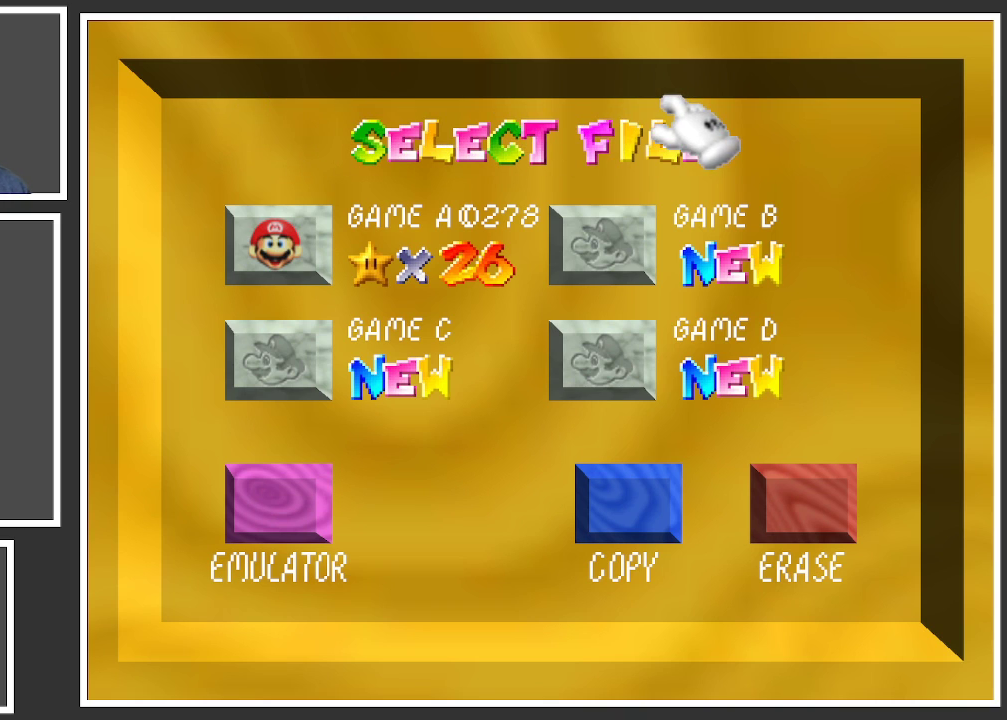
{"buttons": [], "left_stick": "right", "right_stick": "center", "events": [[100, "left_stick", "center"], [217, "left_stick", "up-right"], [283, "left_stick", "right"]]}
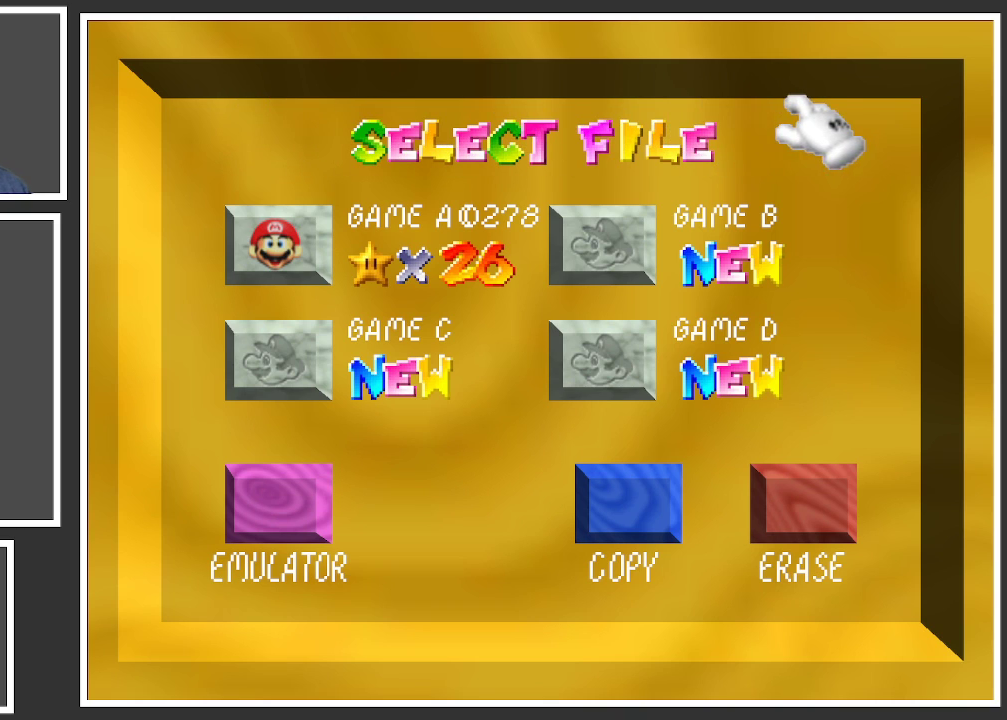
{"buttons": [], "left_stick": "center", "right_stick": "center", "events": [[150, "left_stick", "center"]]}
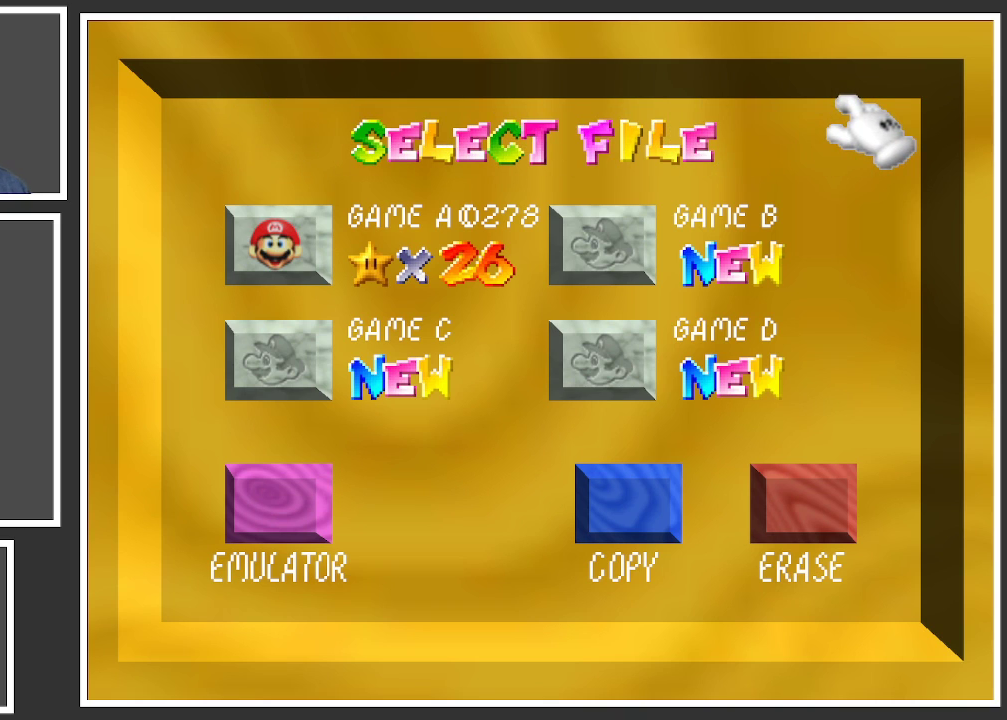
{"buttons": [], "left_stick": "center", "right_stick": "center", "events": [[50, "left_stick", "up-right"], [433, "left_stick", "center"]]}
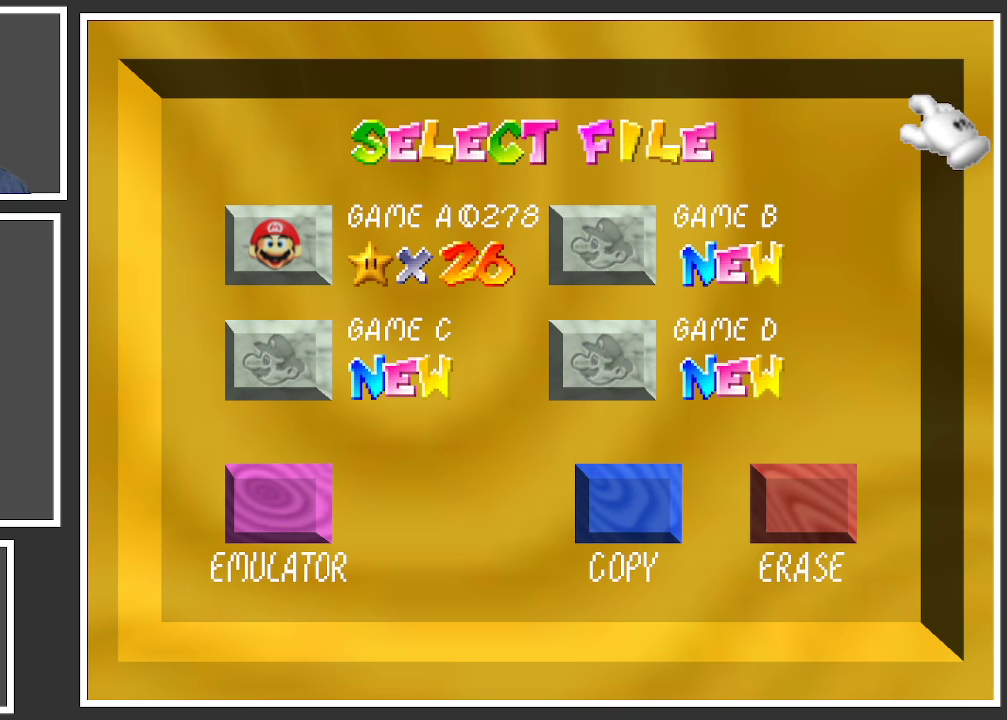
{"buttons": [], "left_stick": "center", "right_stick": "center", "events": []}
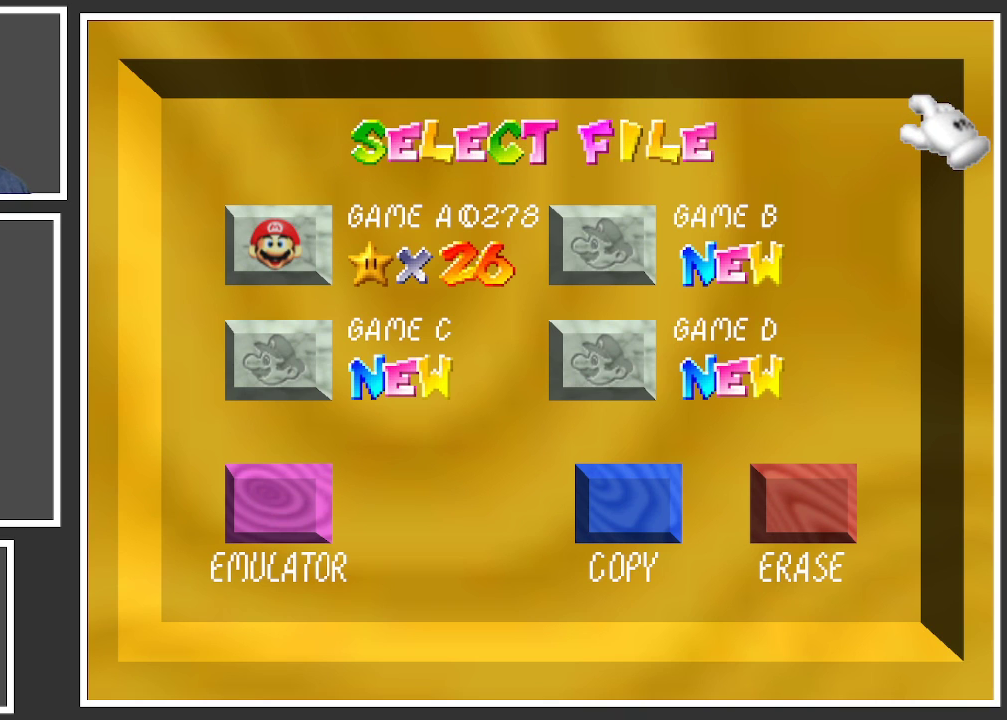
{"buttons": [], "left_stick": "left", "right_stick": "center", "events": [[400, "left_stick", "left"]]}
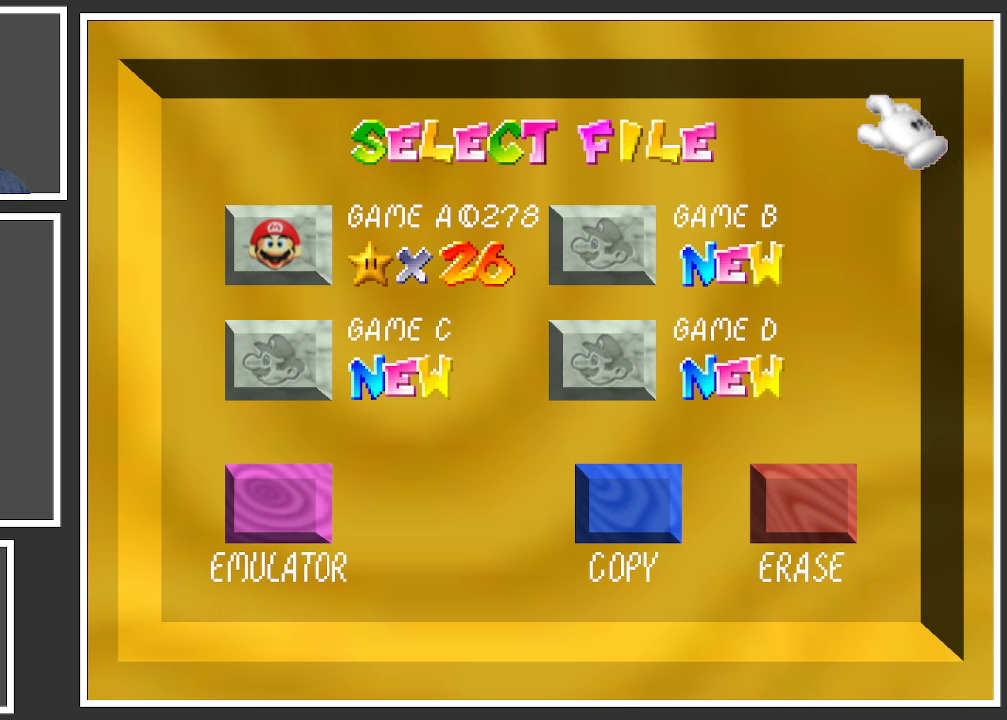
{"buttons": [], "left_stick": "left", "right_stick": "center", "events": []}
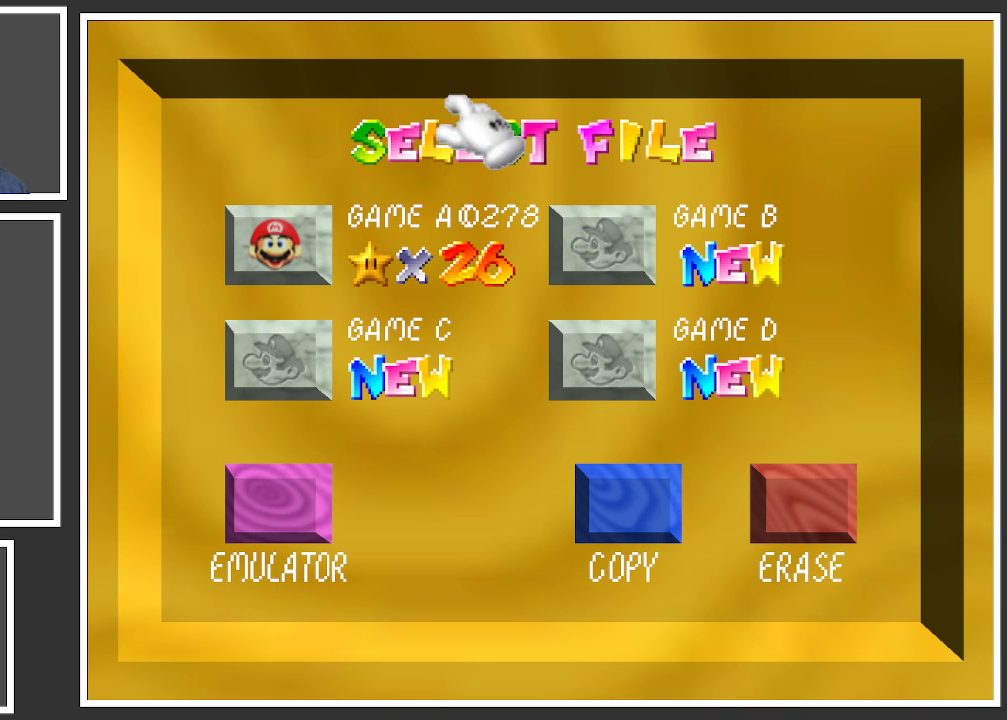
{"buttons": [], "left_stick": "center", "right_stick": "center", "events": [[100, "left_stick", "center"]]}
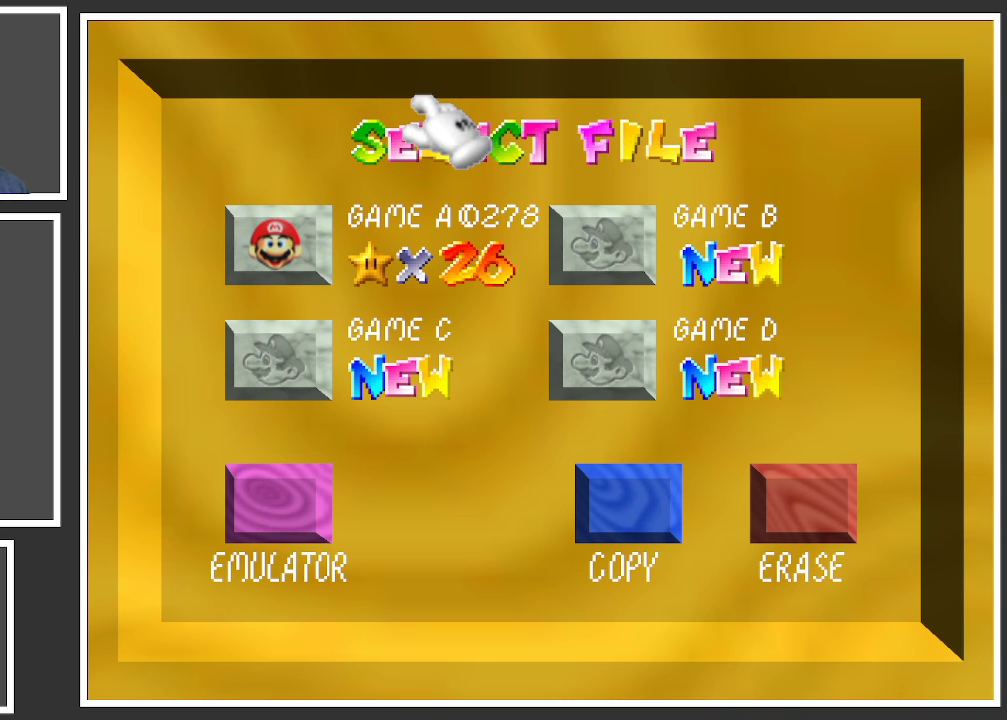
{"buttons": [], "left_stick": "right", "right_stick": "center", "events": [[117, "left_stick", "right"]]}
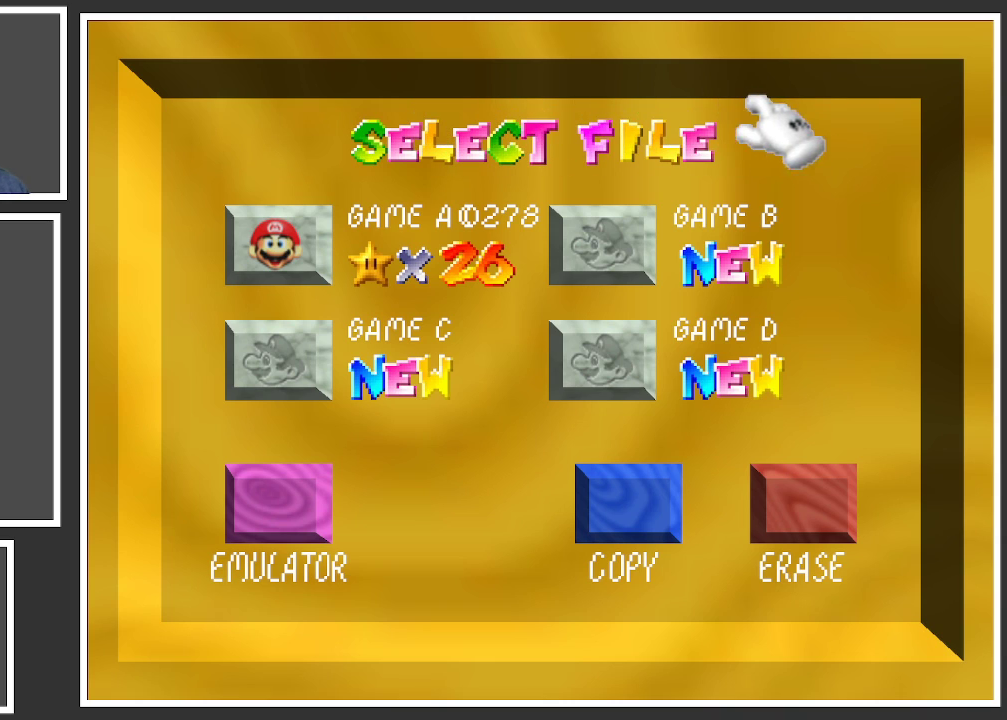
{"buttons": [], "left_stick": "center", "right_stick": "center", "events": [[233, "left_stick", "center"]]}
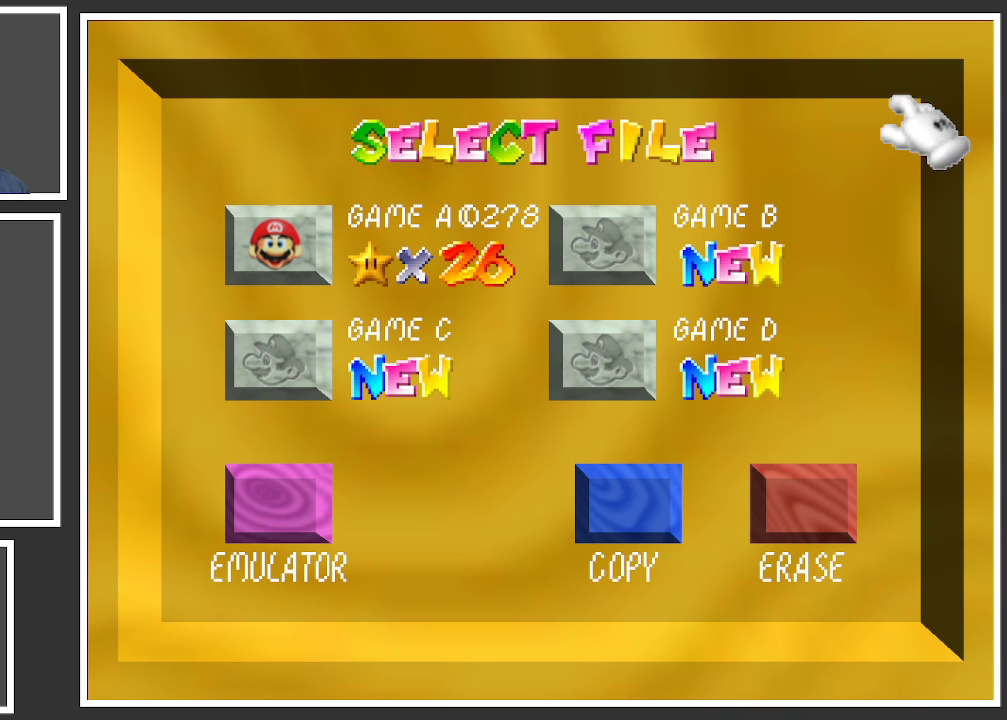
{"buttons": [], "left_stick": "center", "right_stick": "center", "events": []}
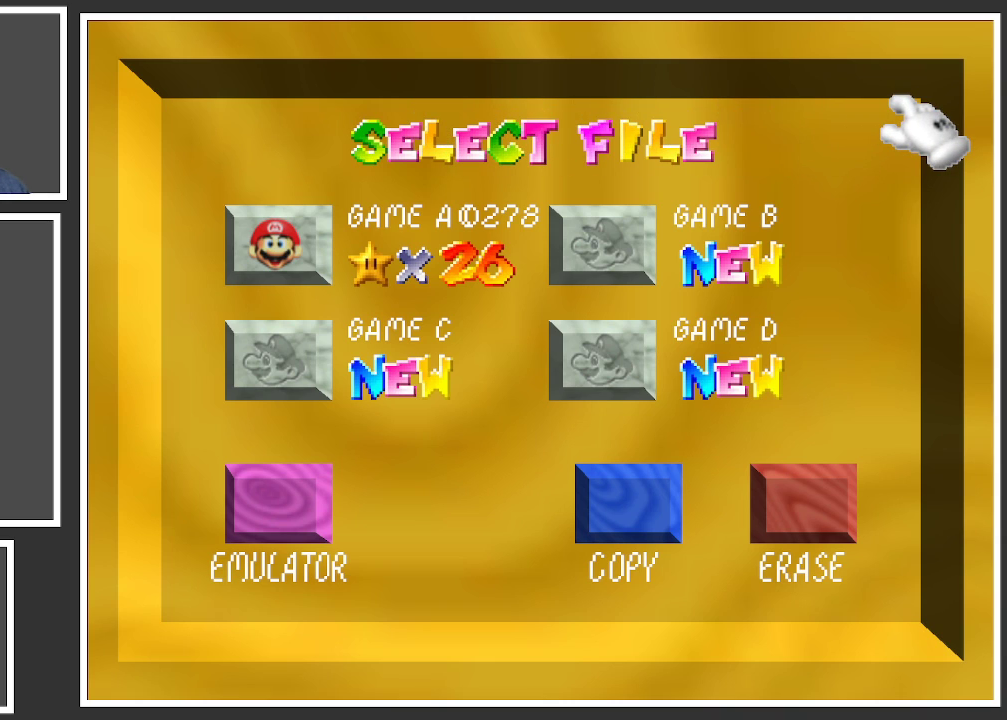
{"buttons": [], "left_stick": "center", "right_stick": "center", "events": []}
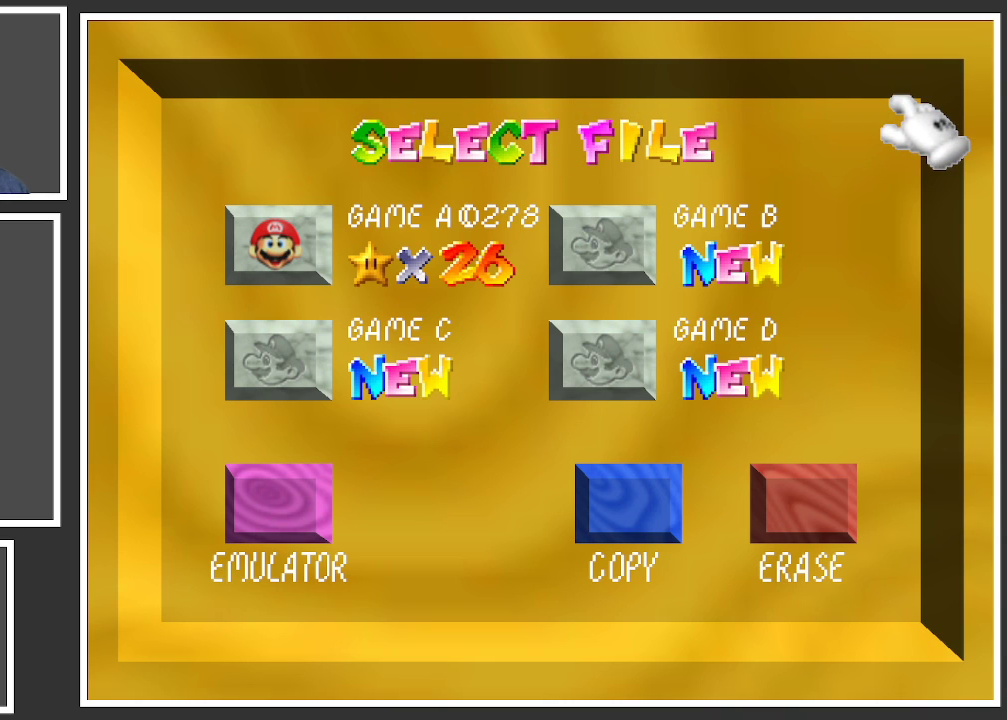
{"buttons": [], "left_stick": "center", "right_stick": "center", "events": []}
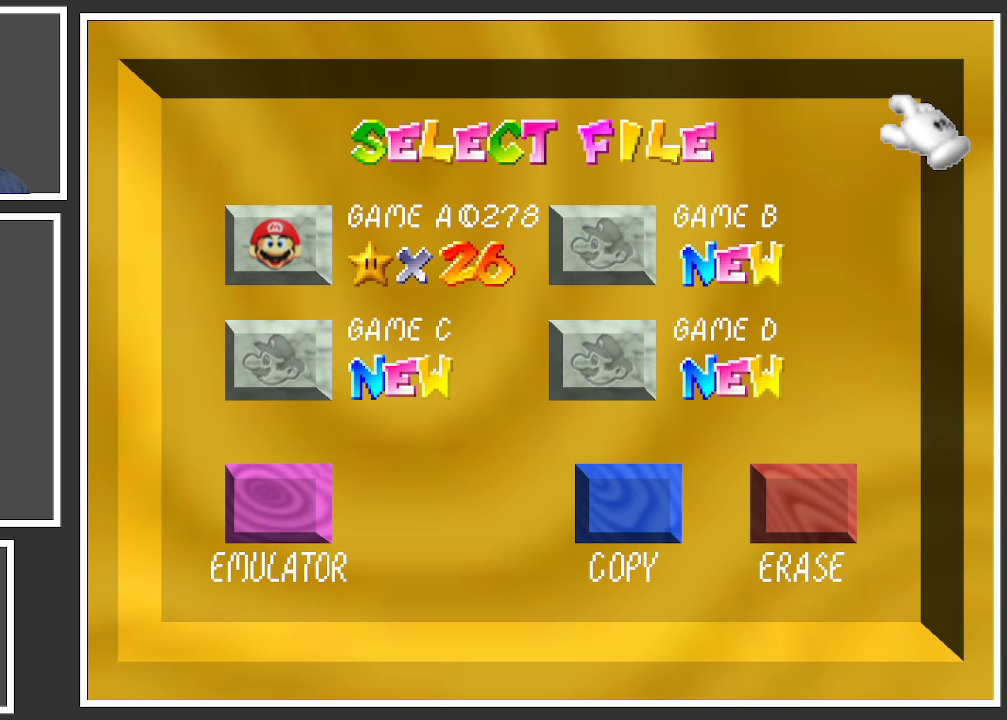
{"buttons": [], "left_stick": "center", "right_stick": "center", "events": []}
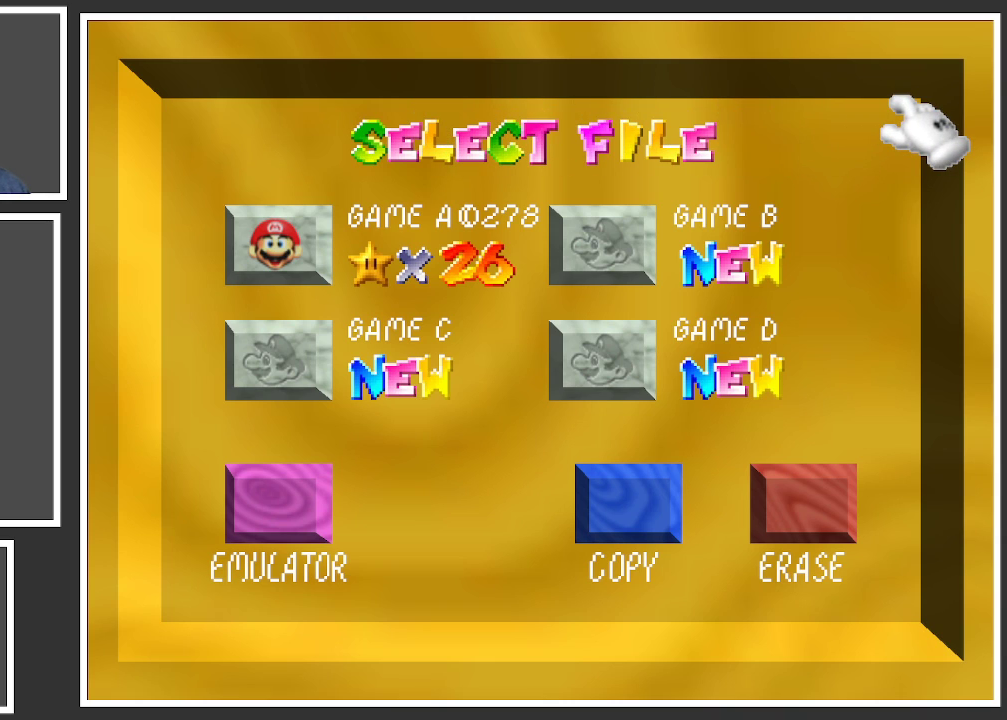
{"buttons": [], "left_stick": "center", "right_stick": "center", "events": []}